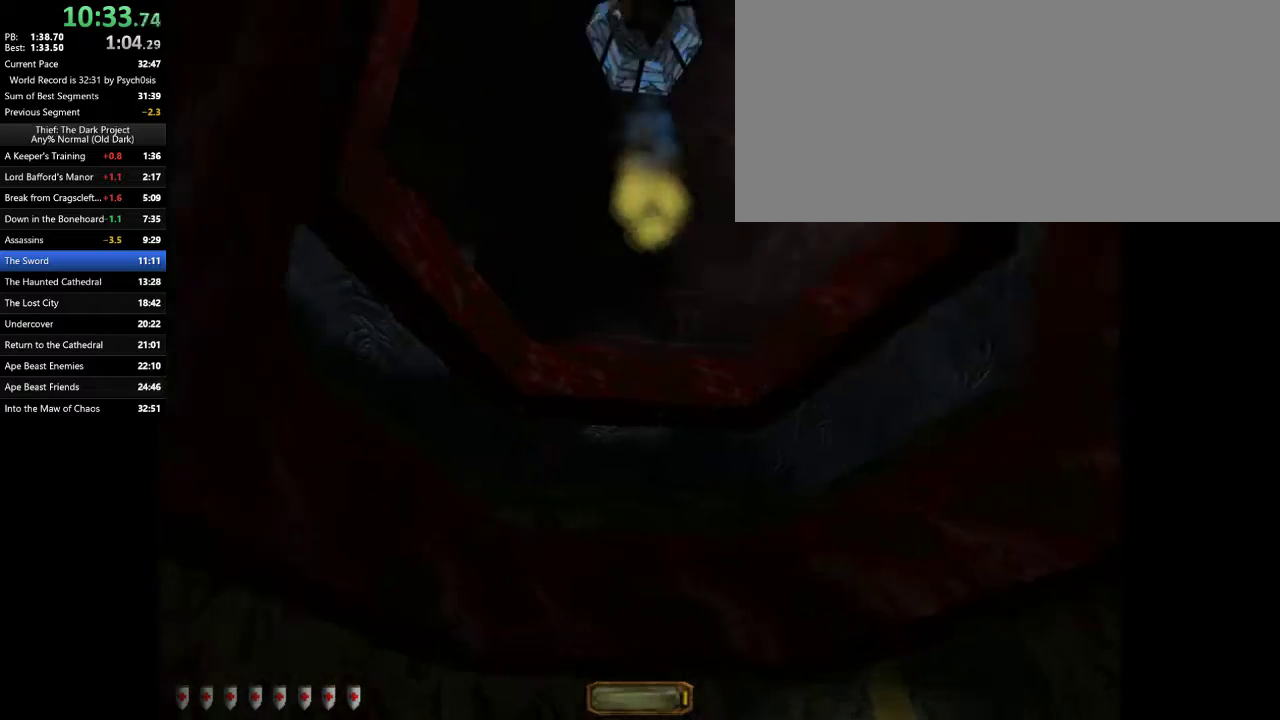
Gameplay with keyboard and mouse; each line is a JSON object with the keys and mouse buttons held at the frame after it. "events" lists presses ("down") and releases ("up") of ".", "/", "0", "1", "2", "3", "4", "5", "6", "7", "8", "9", "a", "alt_l", "alt_r", "b", "backslash", "backspace", "c", "caps_lock", "comma", "ctrl_l", "ctrl_r", "d", "e", "equals", "escape", "f", "f1", "f10", "f11", "f12", "f2", "f3", "f4", "f5", "f6", "f7", "f8", "f9", "g", "h", "i", "j", "k", "l", "lbracket", "m", "minus", "n", "o", "p", "q", "quote", "r", "rbracket", "return", "s", "semicolon", "shift_l", "shift_r", "space", "super", "t", "tab", "tilde", "u", "v", "w", "x", "y", "z", "mouse_left", "mouse_wheel" and "mouse_right" between this image and that frame as [ms after this image, input, new state], when the widget could be followed in between. "mouse_left", "mouse_wheel", "mouse_right" = the "left", "wheel", "right" buttons of the "mouse" list. No other keys are recorded. "wheel" means that the mouse wheel is clicked or scrolled. Mouse movement is not recorded.
{"keys": [], "mouse": ["right"], "events": [[33, "space", "up"], [67, "w", "up"], [200, "w", "down"], [267, "space", "down"], [333, "mouse_right", "down"], [400, "space", "up"], [400, "w", "up"]]}
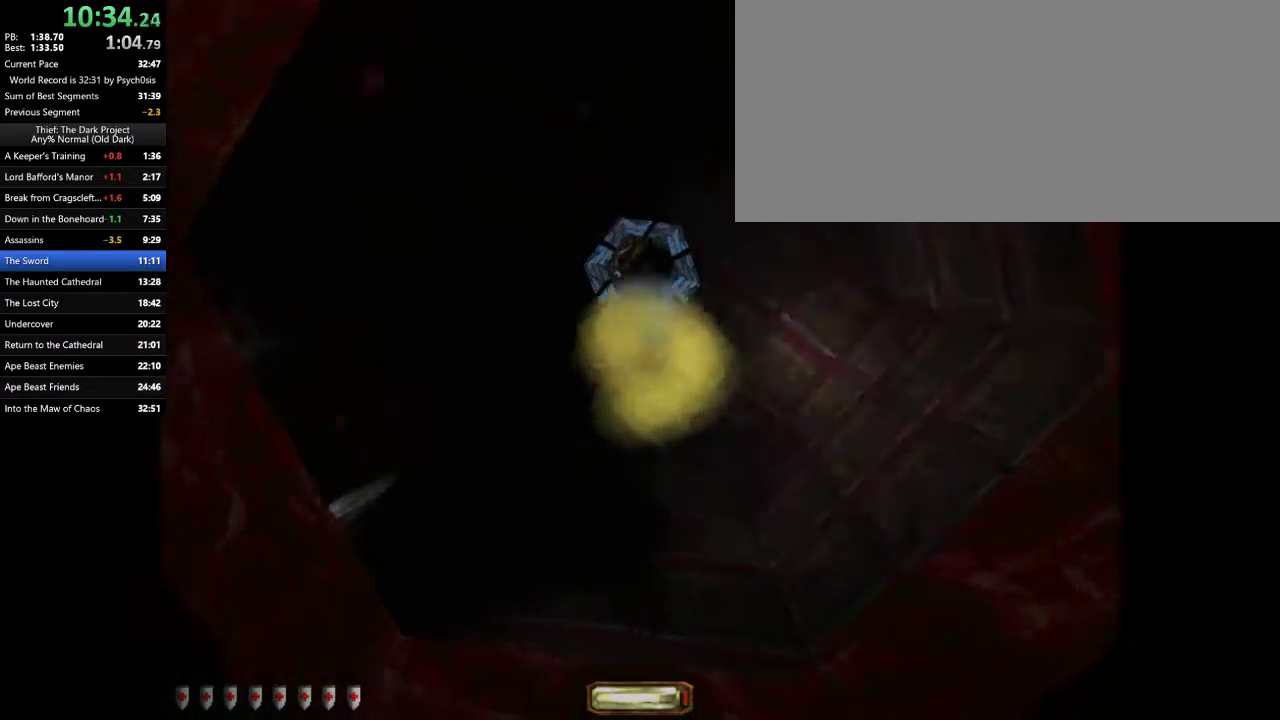
{"keys": ["a", "w"], "mouse": [], "events": [[33, "mouse_right", "up"], [100, "mouse_right", "down"], [133, "mouse_right", "up"], [167, "mouse_right", "down"], [233, "mouse_right", "up"], [367, "a", "down"], [400, "w", "down"]]}
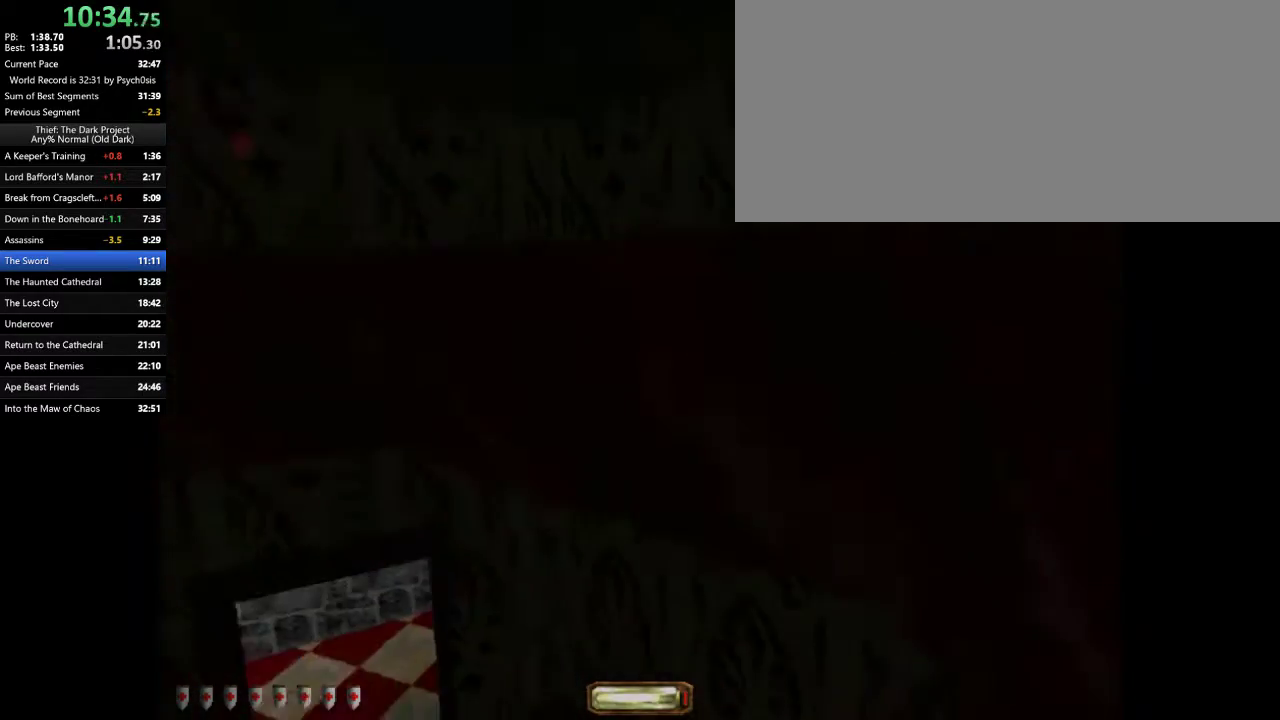
{"keys": ["a", "w"], "mouse": [], "events": [[200, "c", "down"], [300, "c", "up"]]}
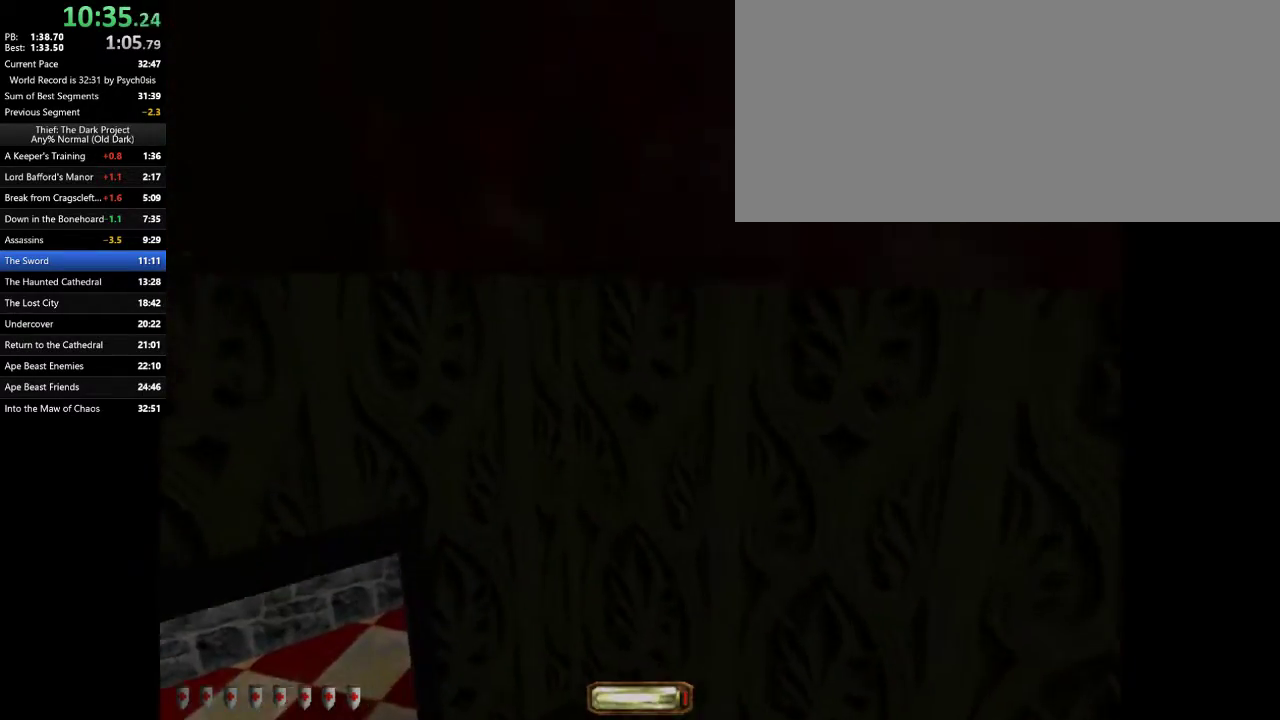
{"keys": ["a", "w"], "mouse": [], "events": [[33, "f", "down"], [67, "f", "up"], [167, "f", "down"], [200, "f", "up"]]}
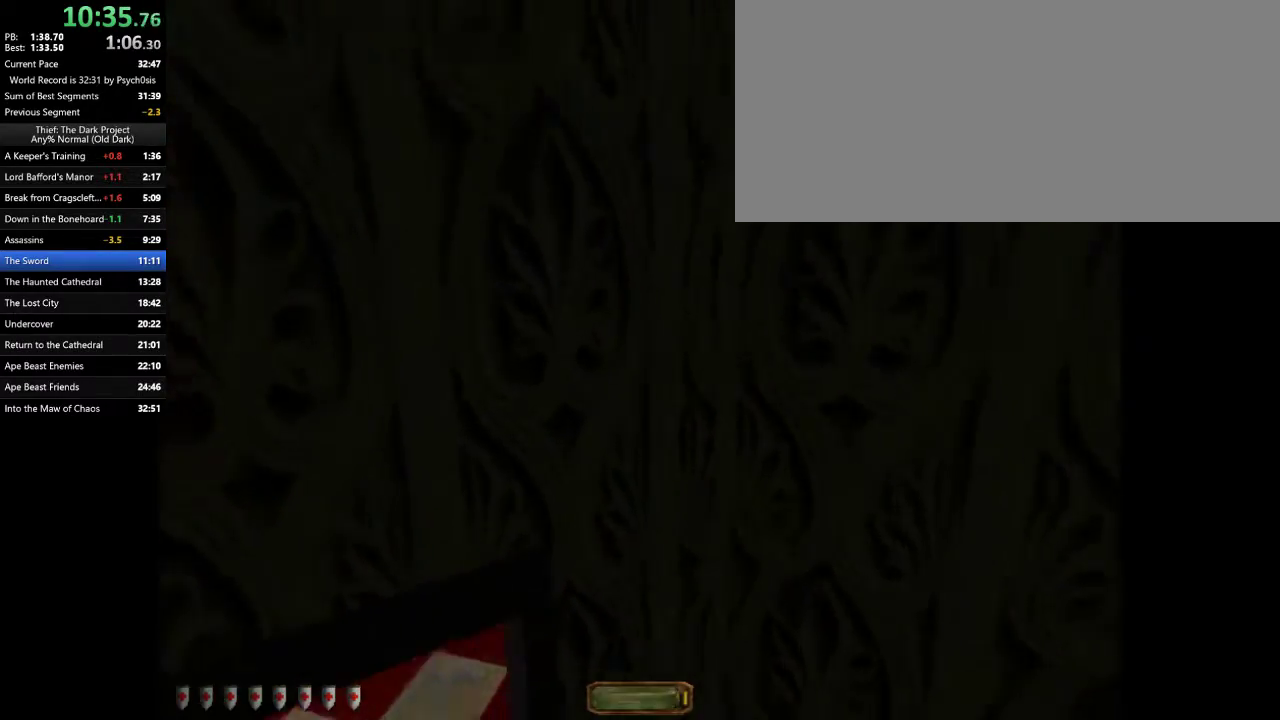
{"keys": ["d", "w"], "mouse": [], "events": [[167, "a", "up"], [233, "d", "down"]]}
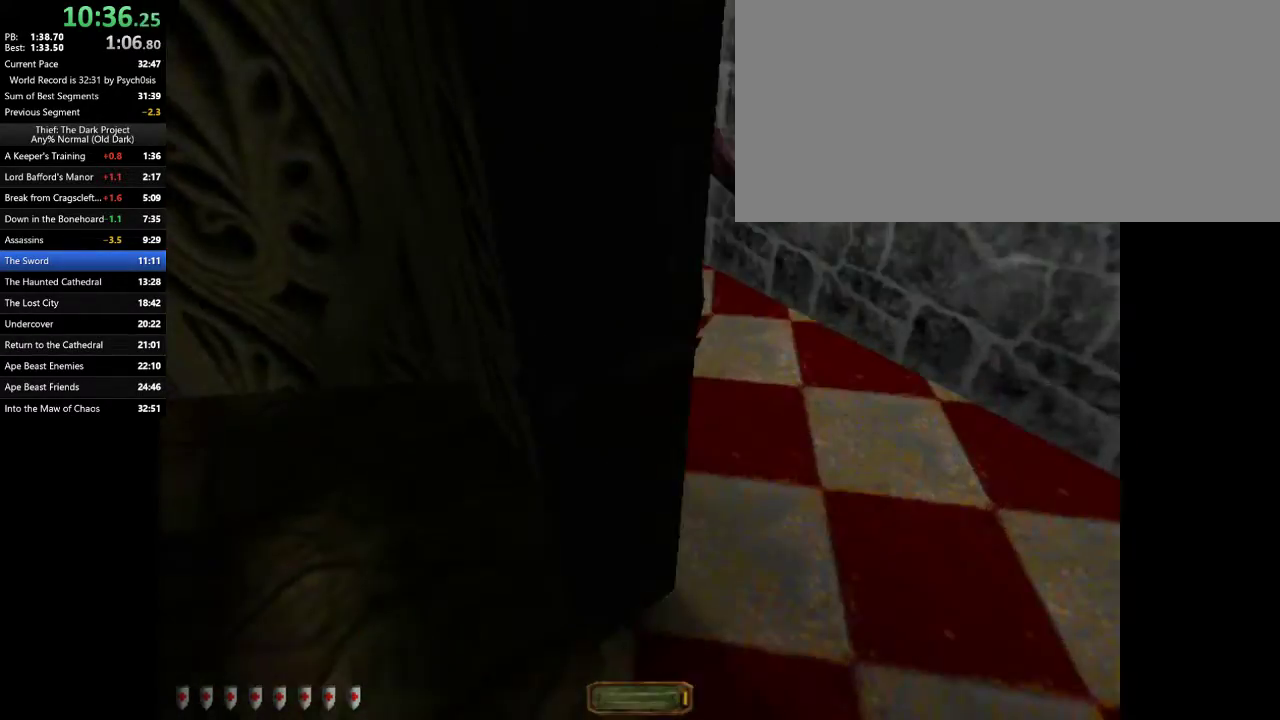
{"keys": ["a", "w"], "mouse": [], "events": [[367, "d", "up"], [433, "a", "down"]]}
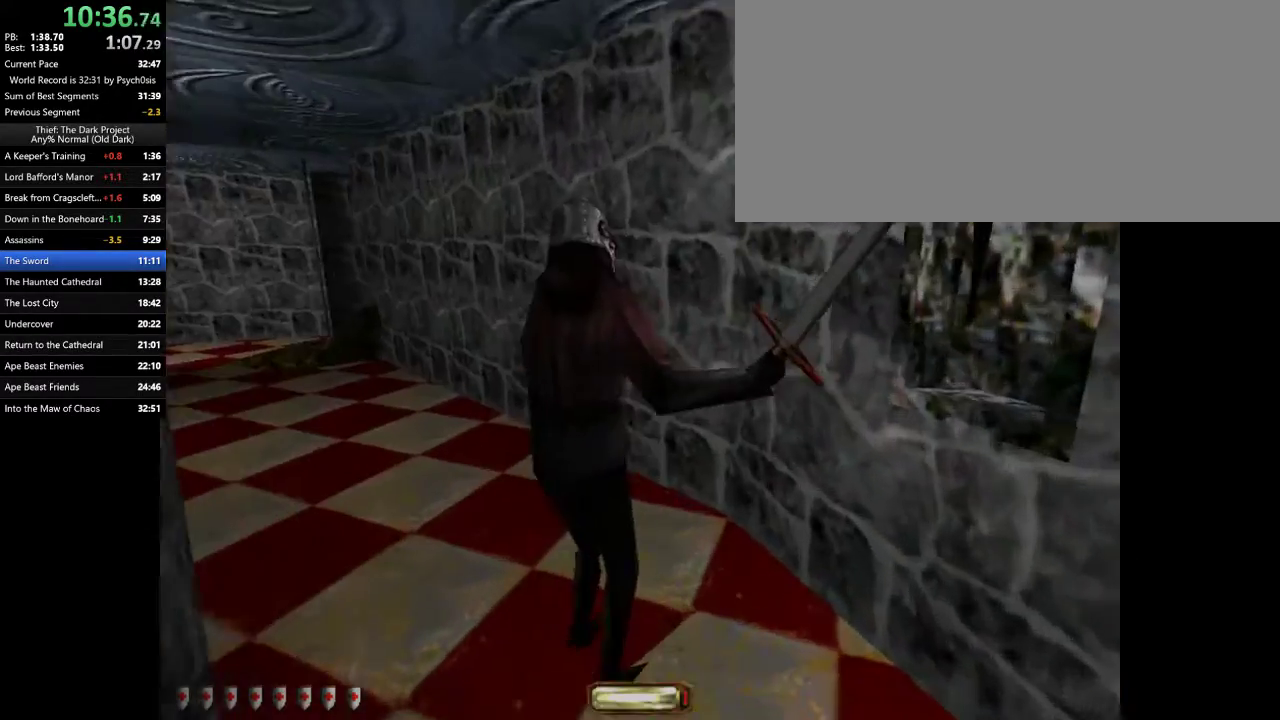
{"keys": ["a", "w"], "mouse": [], "events": []}
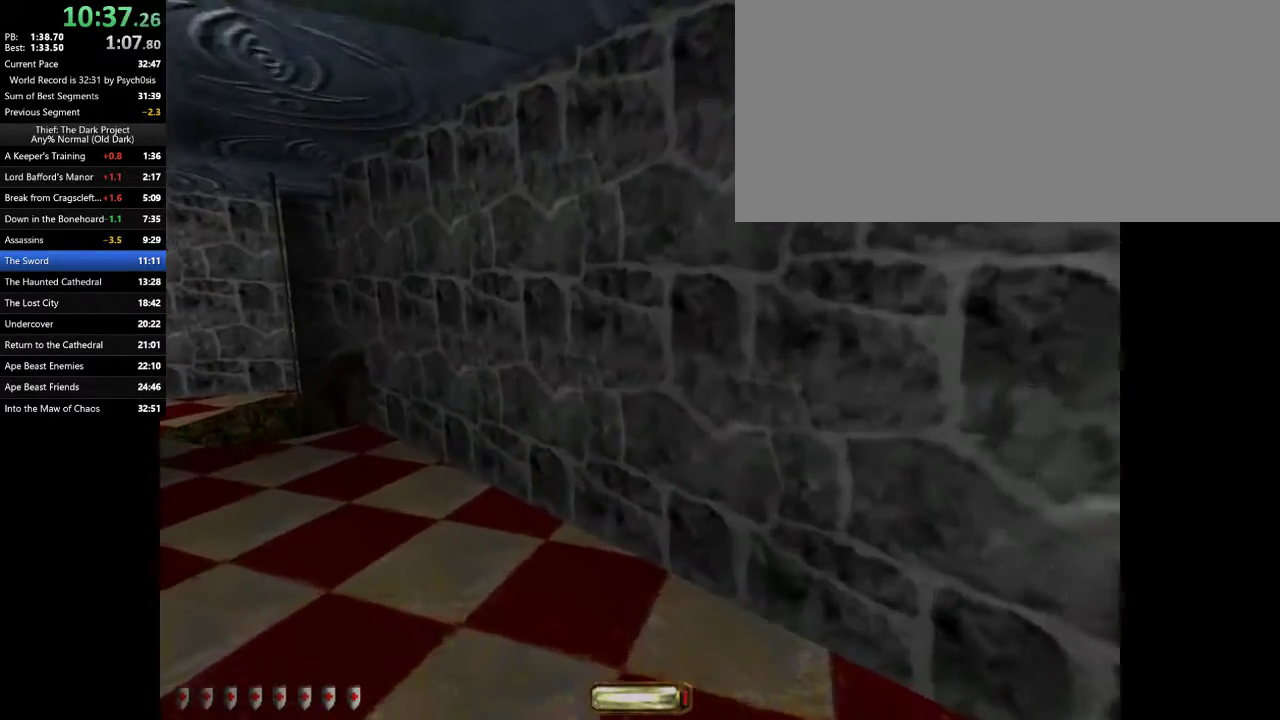
{"keys": ["a", "w"], "mouse": [], "events": [[67, "space", "down"], [233, "space", "up"]]}
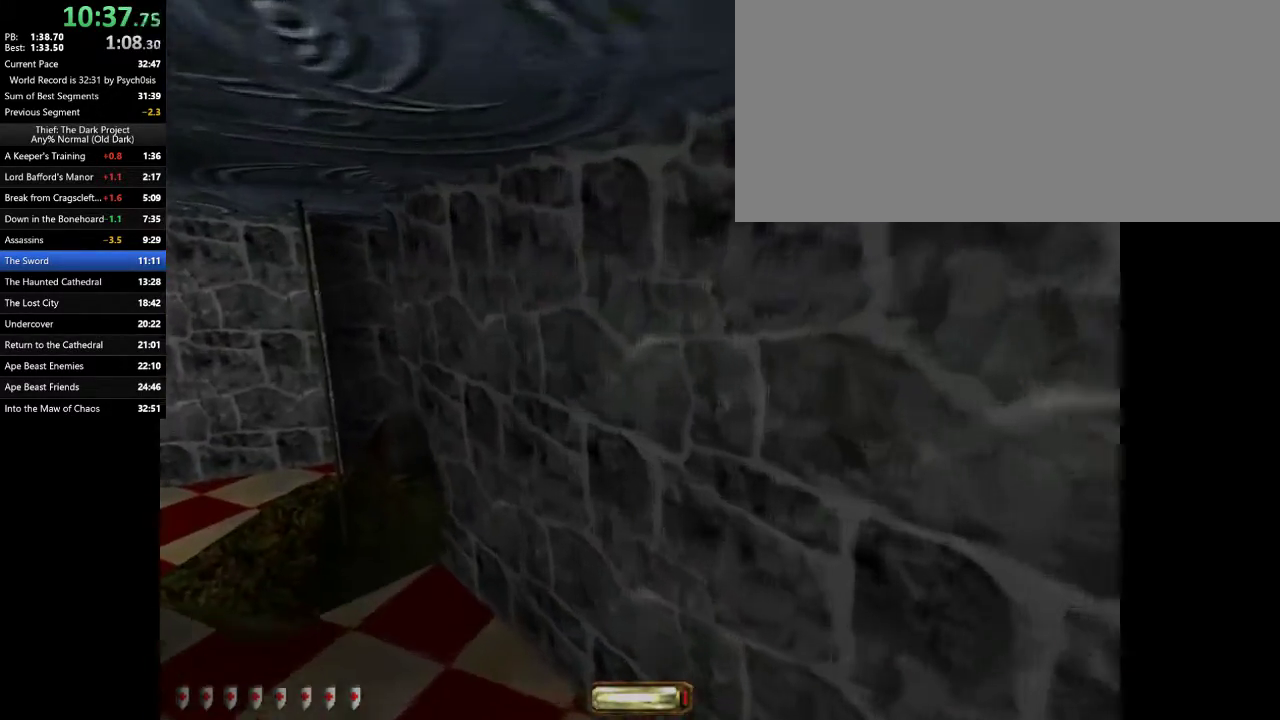
{"keys": ["a", "w"], "mouse": [], "events": []}
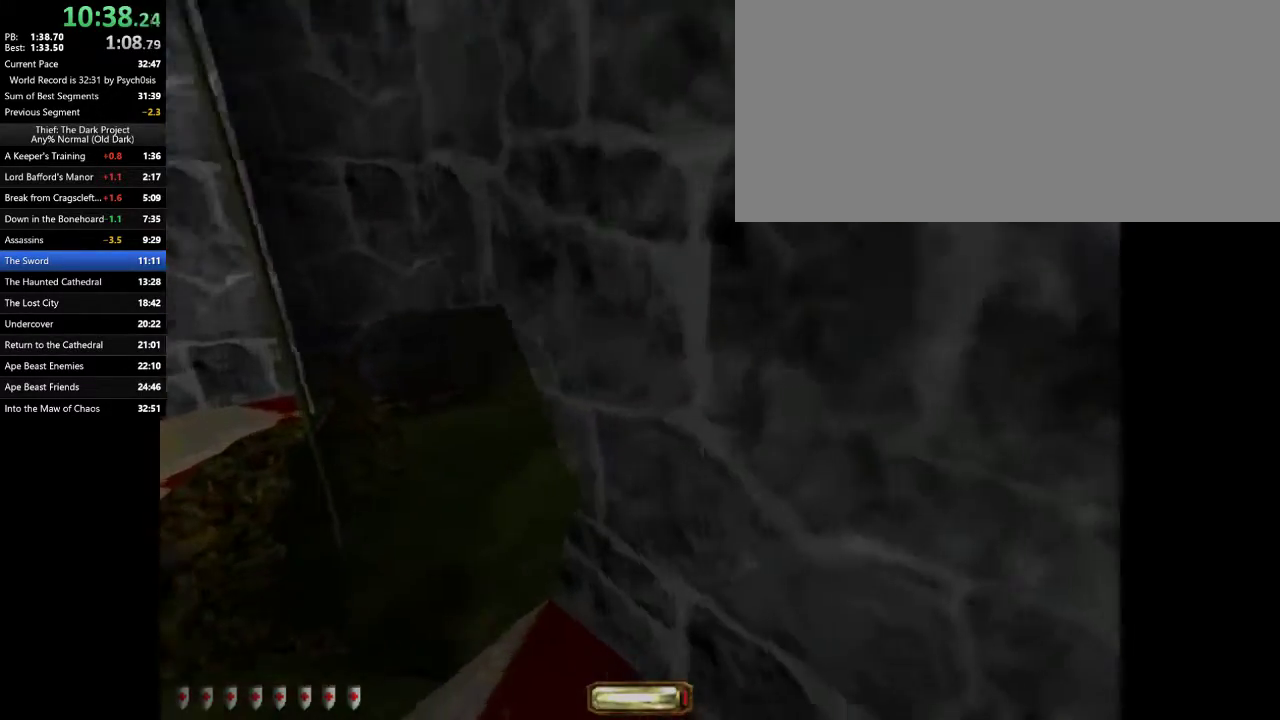
{"keys": ["a", "w"], "mouse": [], "events": []}
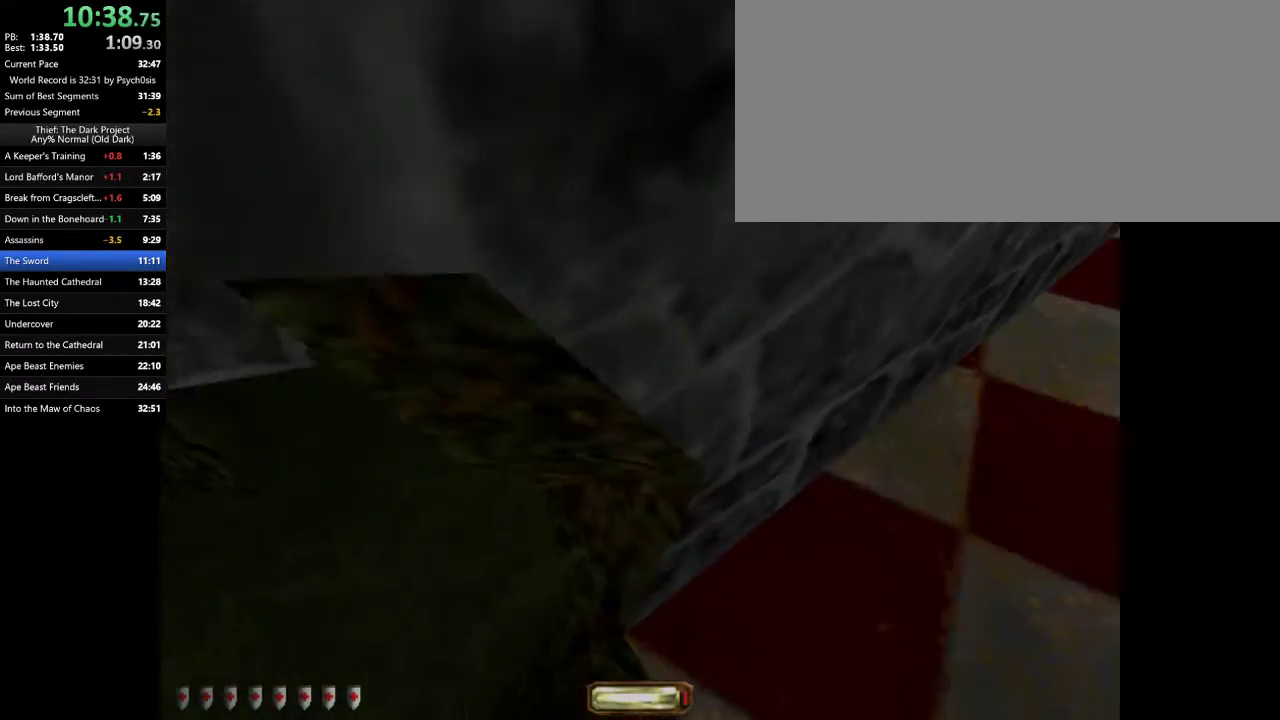
{"keys": ["a", "w"], "mouse": [], "events": []}
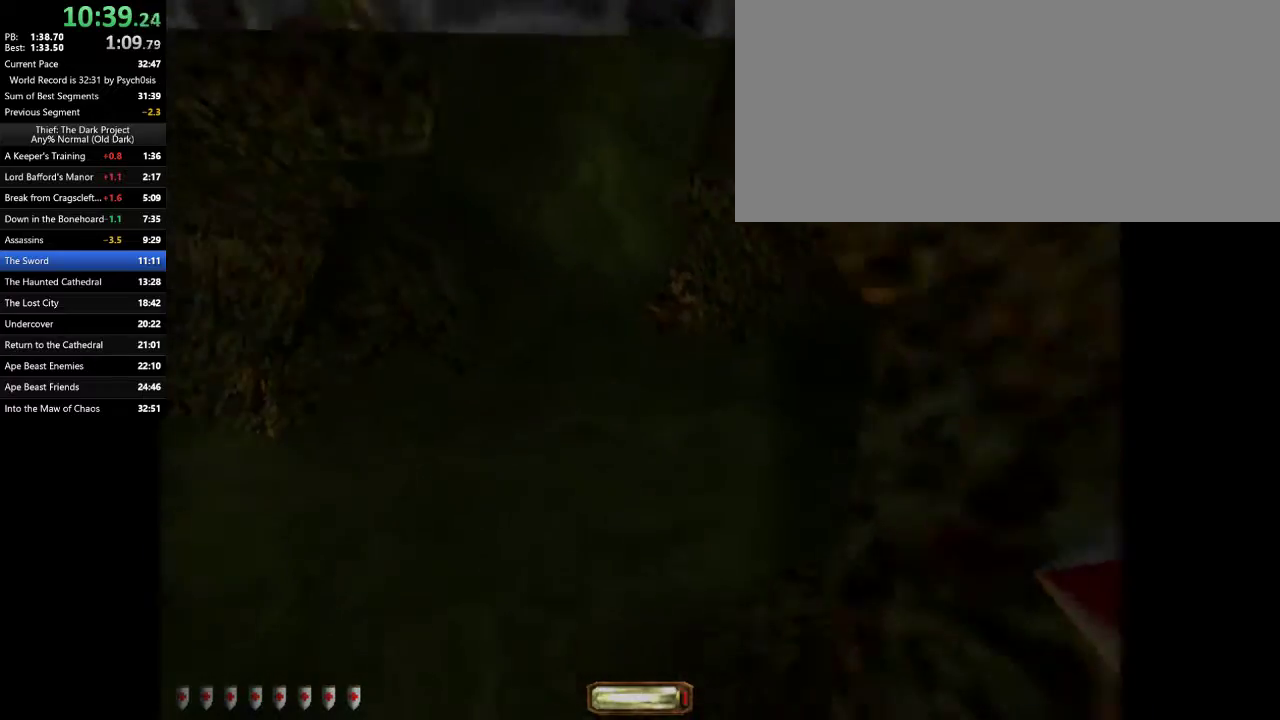
{"keys": ["a", "w"], "mouse": [], "events": []}
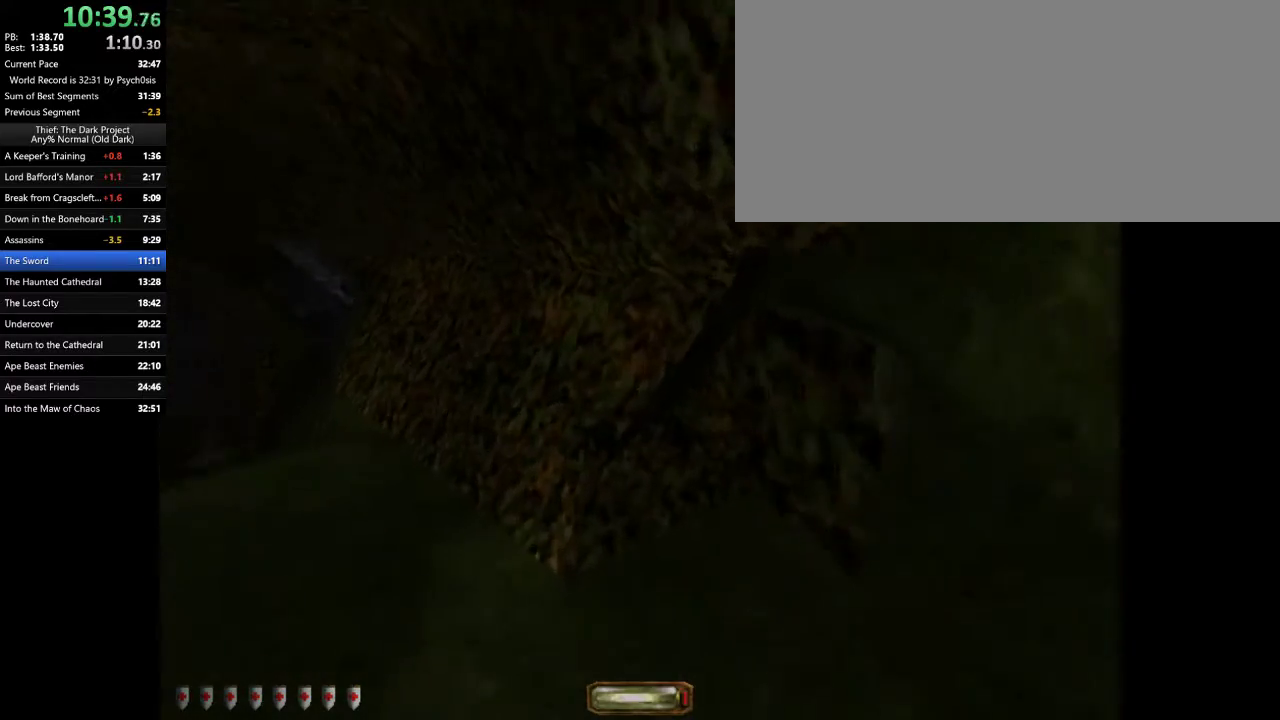
{"keys": ["a", "w"], "mouse": [], "events": [[100, "space", "down"], [300, "space", "up"]]}
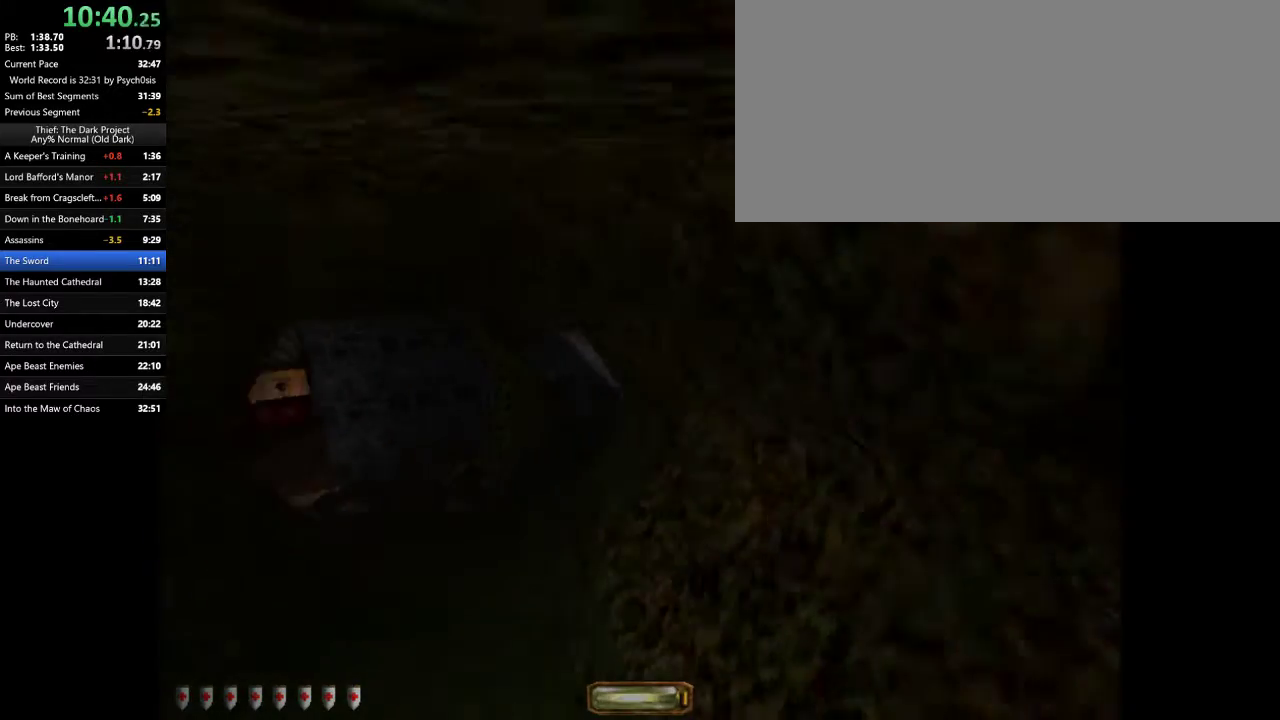
{"keys": ["a", "space", "w"], "mouse": [], "events": [[367, "space", "down"], [467, "space", "up"], [500, "space", "down"]]}
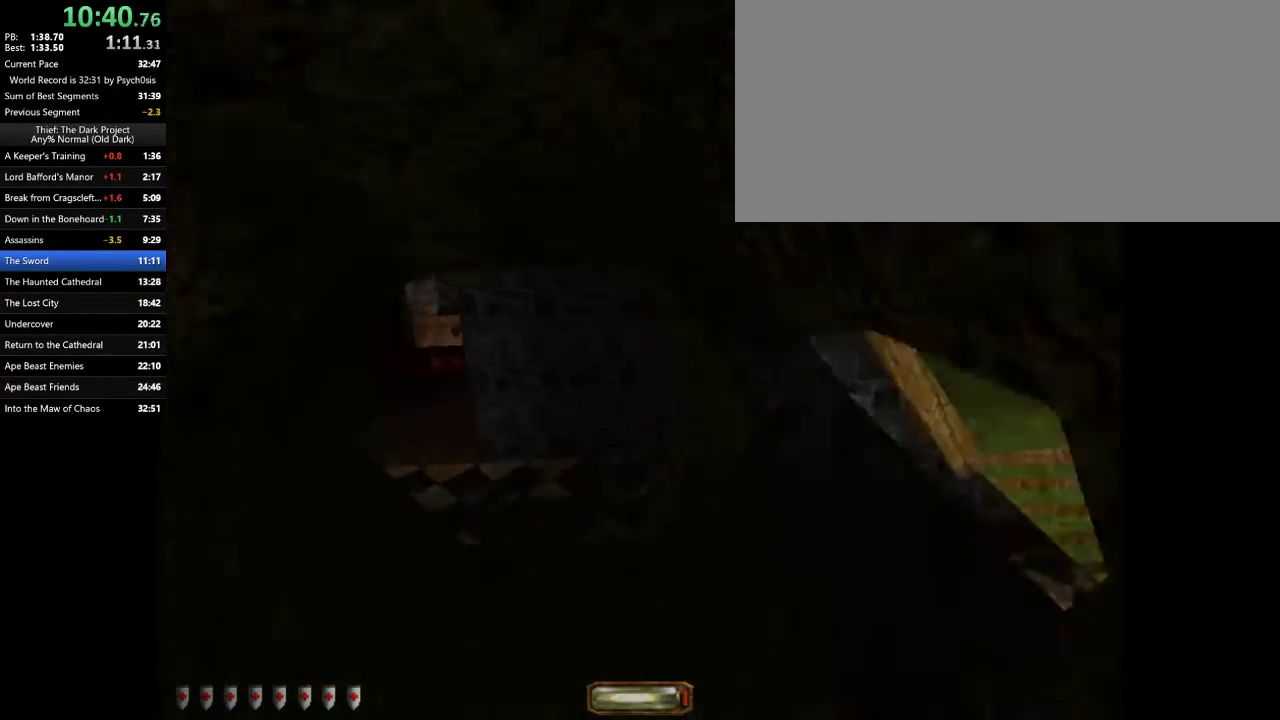
{"keys": ["a", "w"], "mouse": [], "events": [[133, "space", "up"]]}
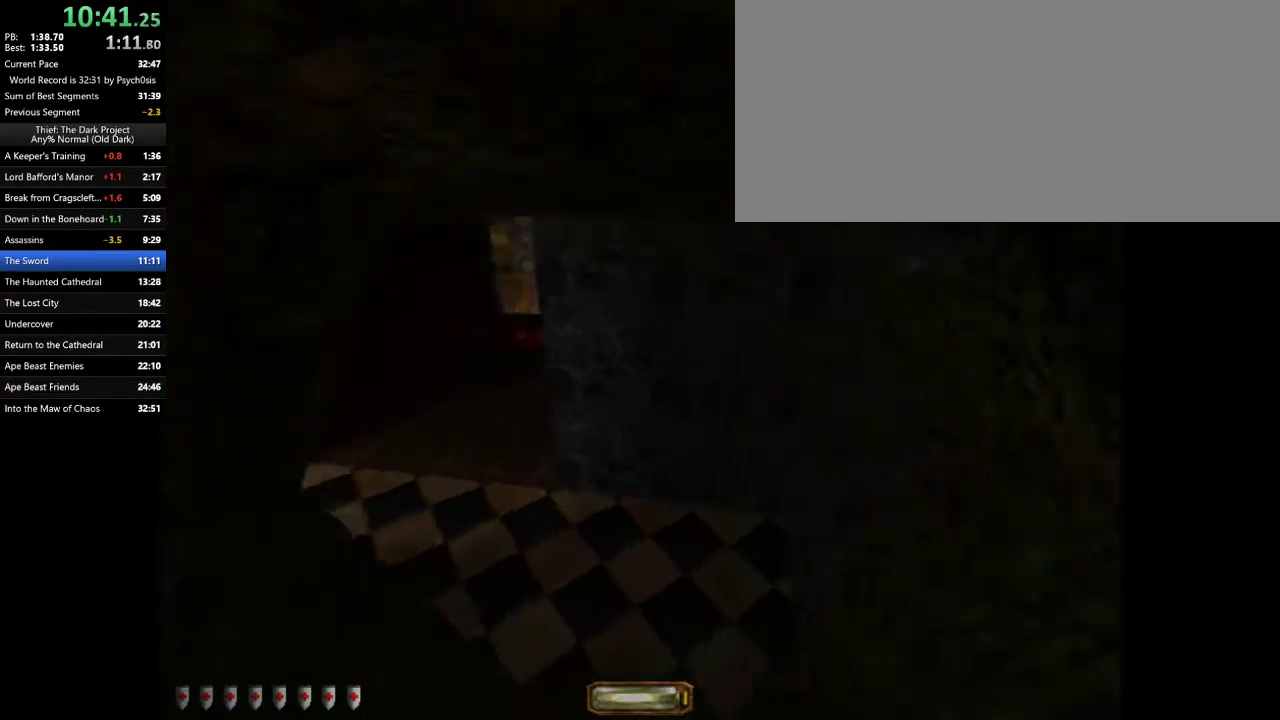
{"keys": ["a", "w"], "mouse": [], "events": []}
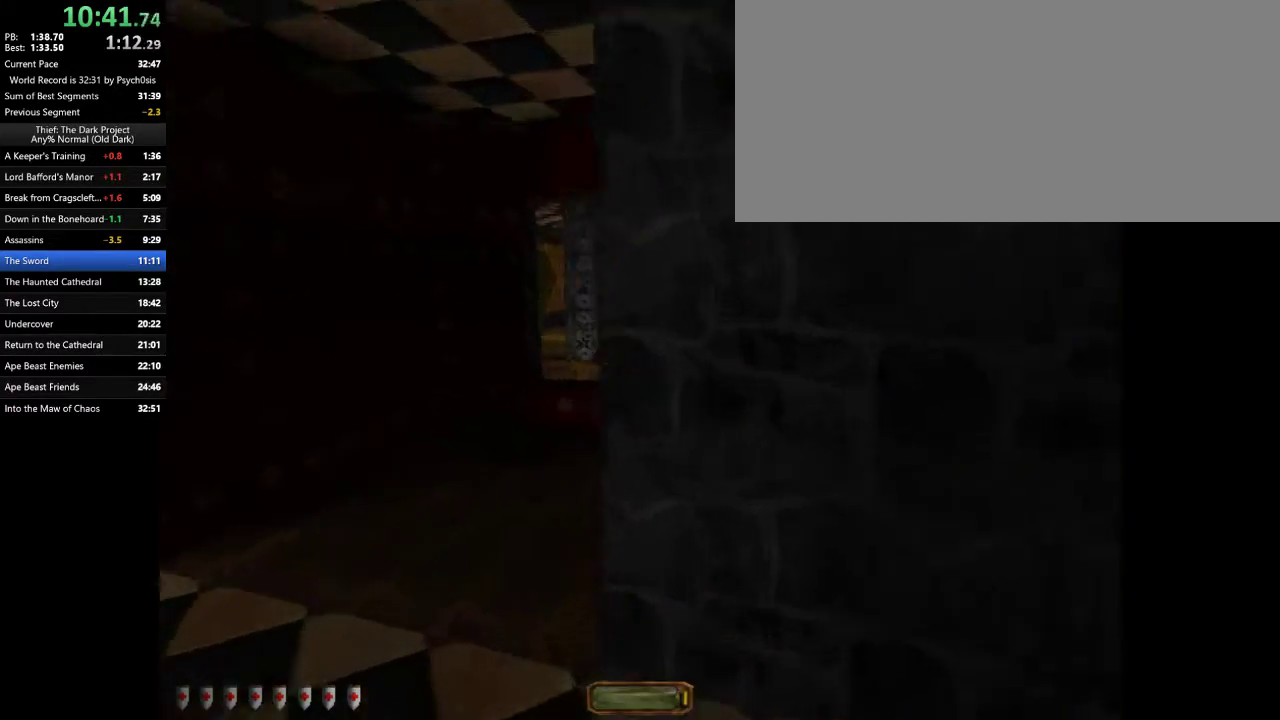
{"keys": ["d", "w"], "mouse": [], "events": [[367, "d", "down"], [400, "a", "up"]]}
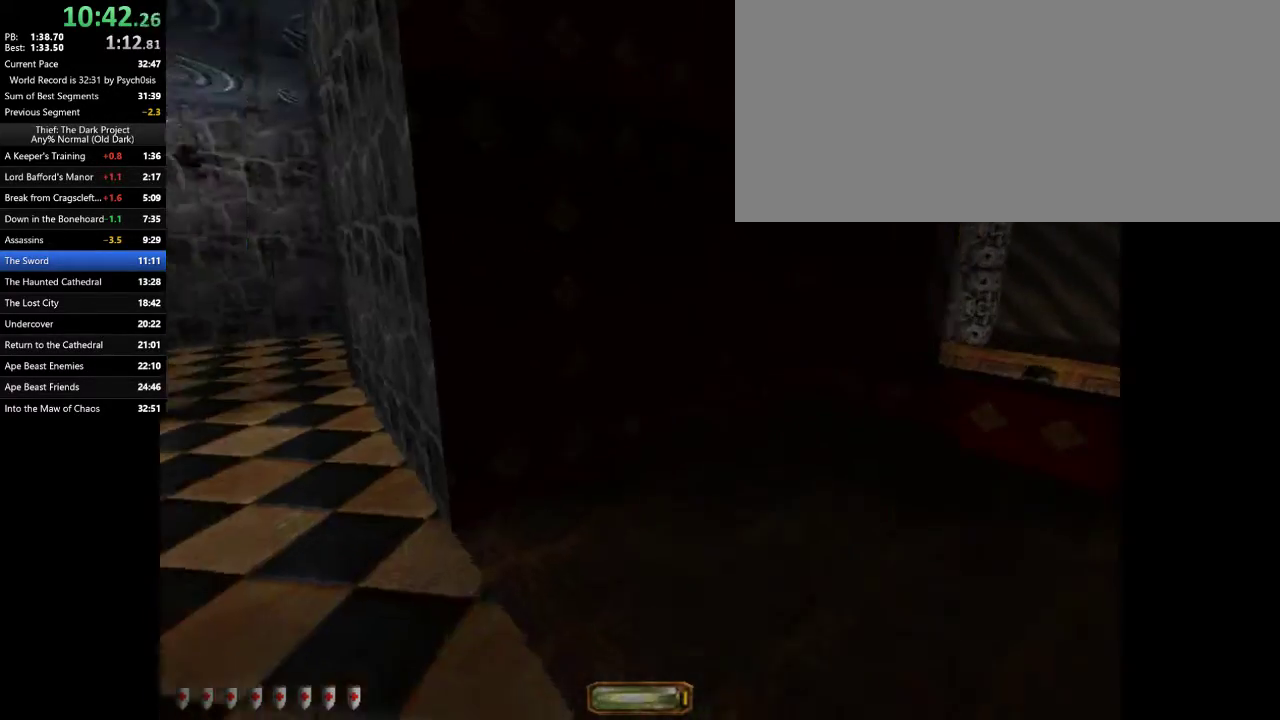
{"keys": ["d", "w"], "mouse": [], "events": []}
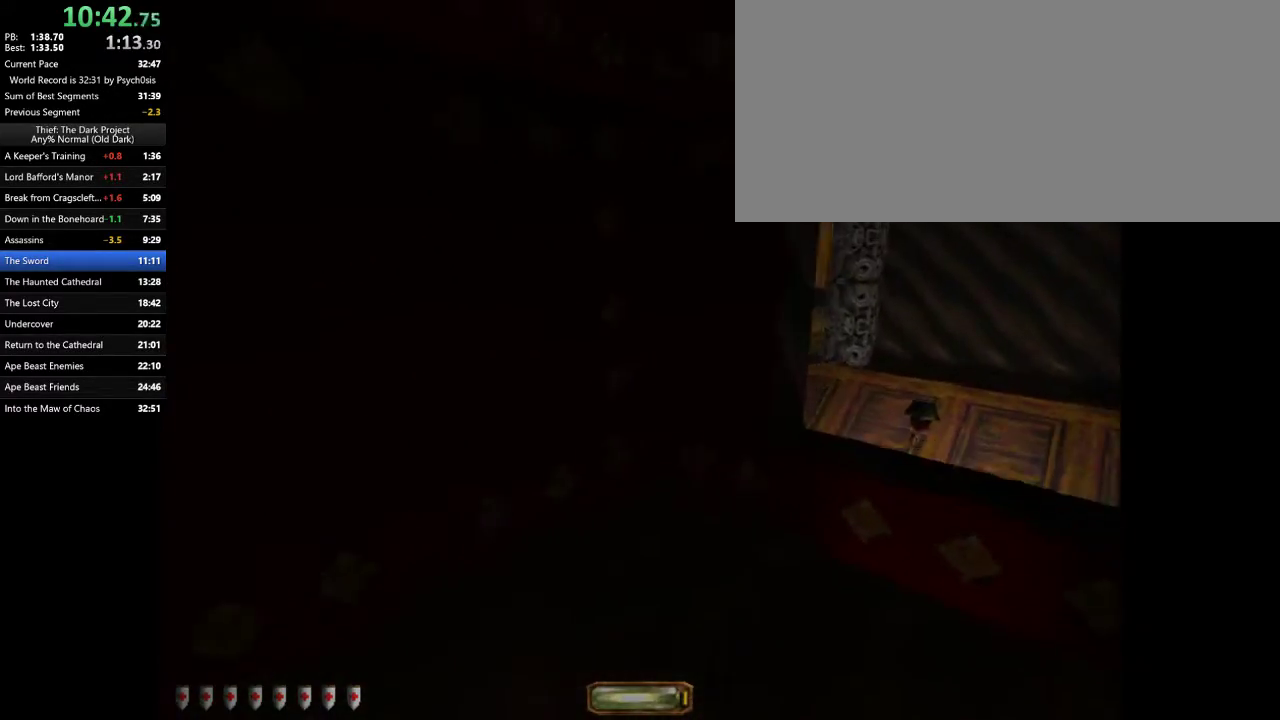
{"keys": ["d", "w"], "mouse": [], "events": [[267, "space", "down"], [400, "space", "up"]]}
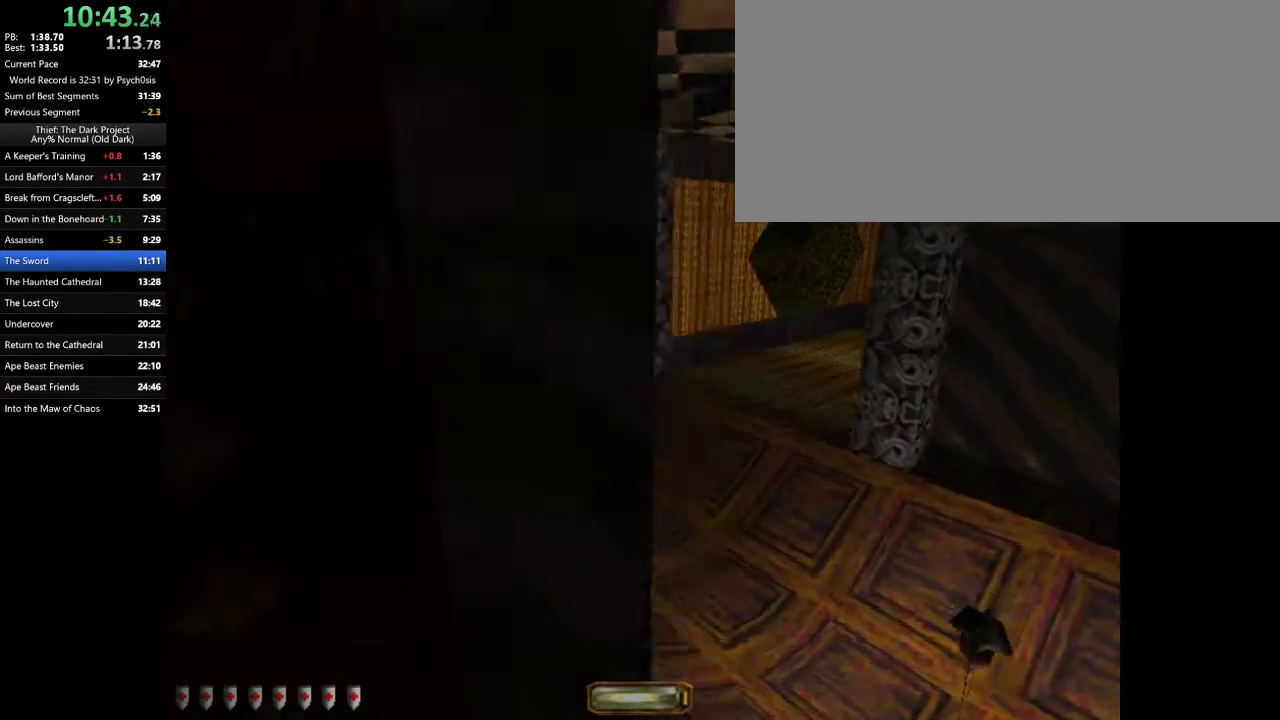
{"keys": ["a", "w"], "mouse": [], "events": [[33, "a", "down"], [33, "d", "up"]]}
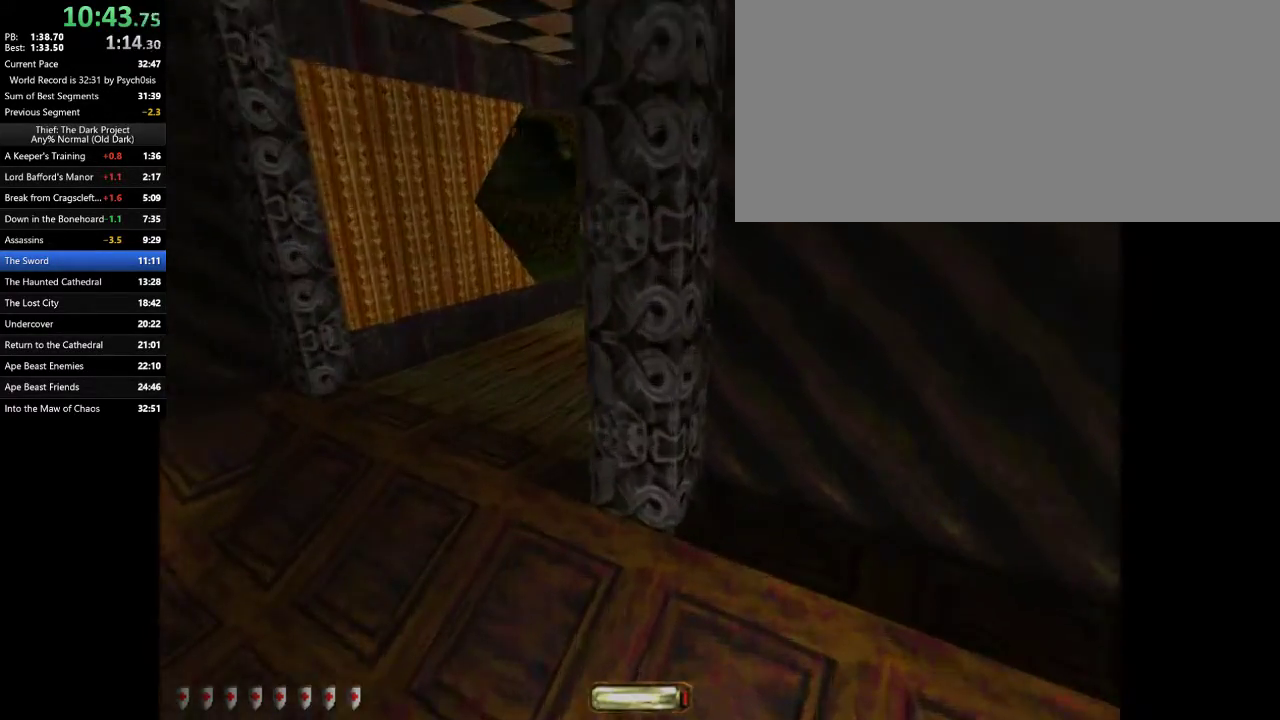
{"keys": ["a", "w"], "mouse": [], "events": []}
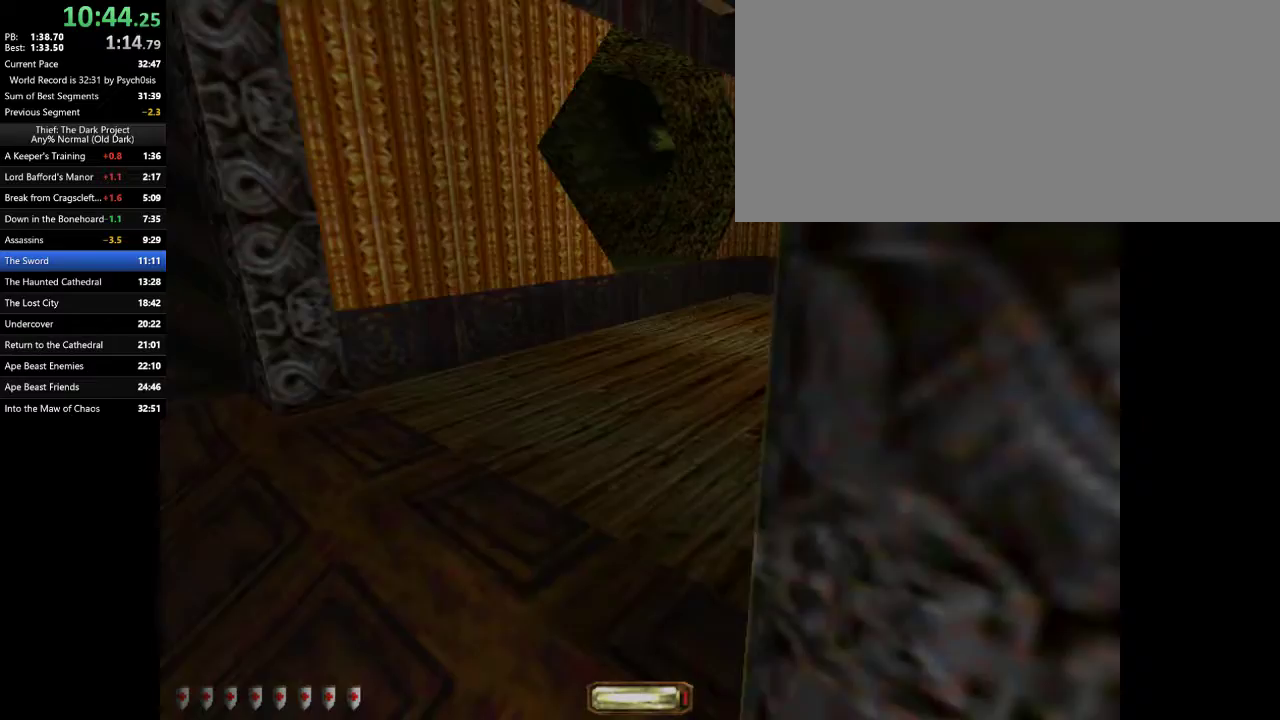
{"keys": ["d", "w"], "mouse": [], "events": [[67, "a", "up"], [67, "d", "down"]]}
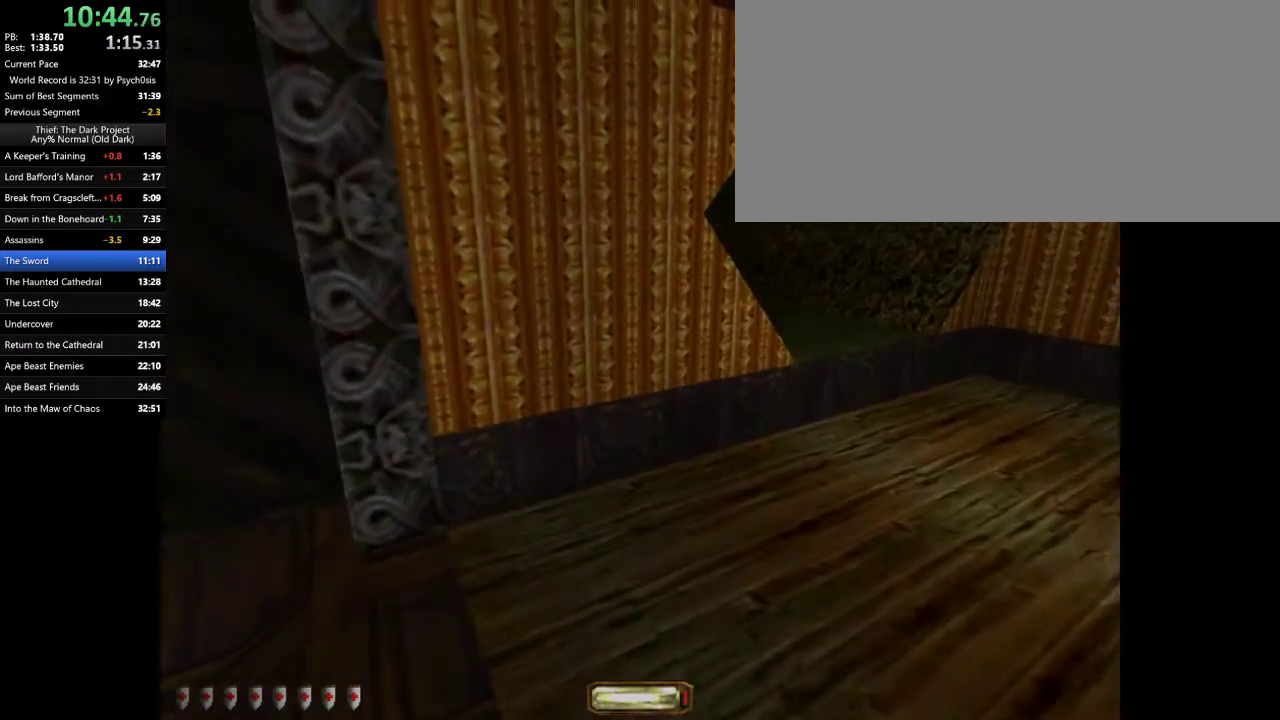
{"keys": ["d", "w"], "mouse": [], "events": []}
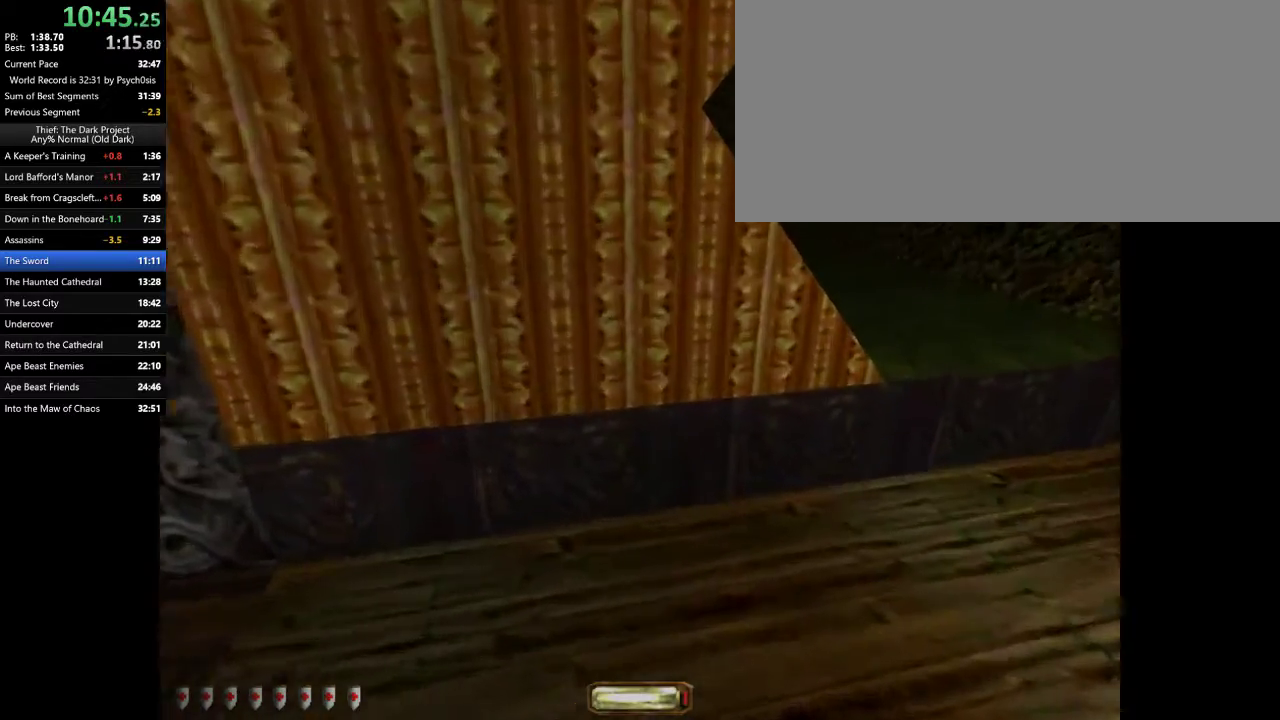
{"keys": ["d", "w"], "mouse": [], "events": [[67, "space", "down"], [200, "space", "up"]]}
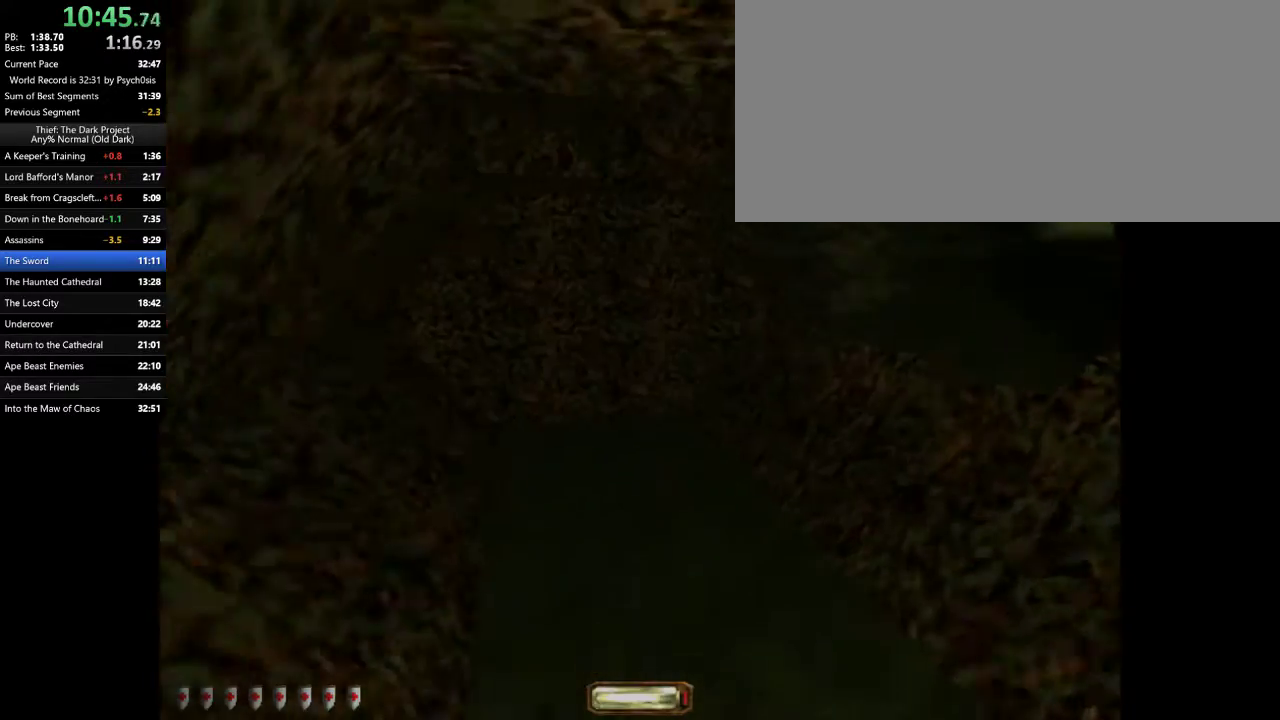
{"keys": ["d", "w"], "mouse": [], "events": [[200, "space", "down"], [300, "space", "up"], [400, "space", "down"], [500, "space", "up"]]}
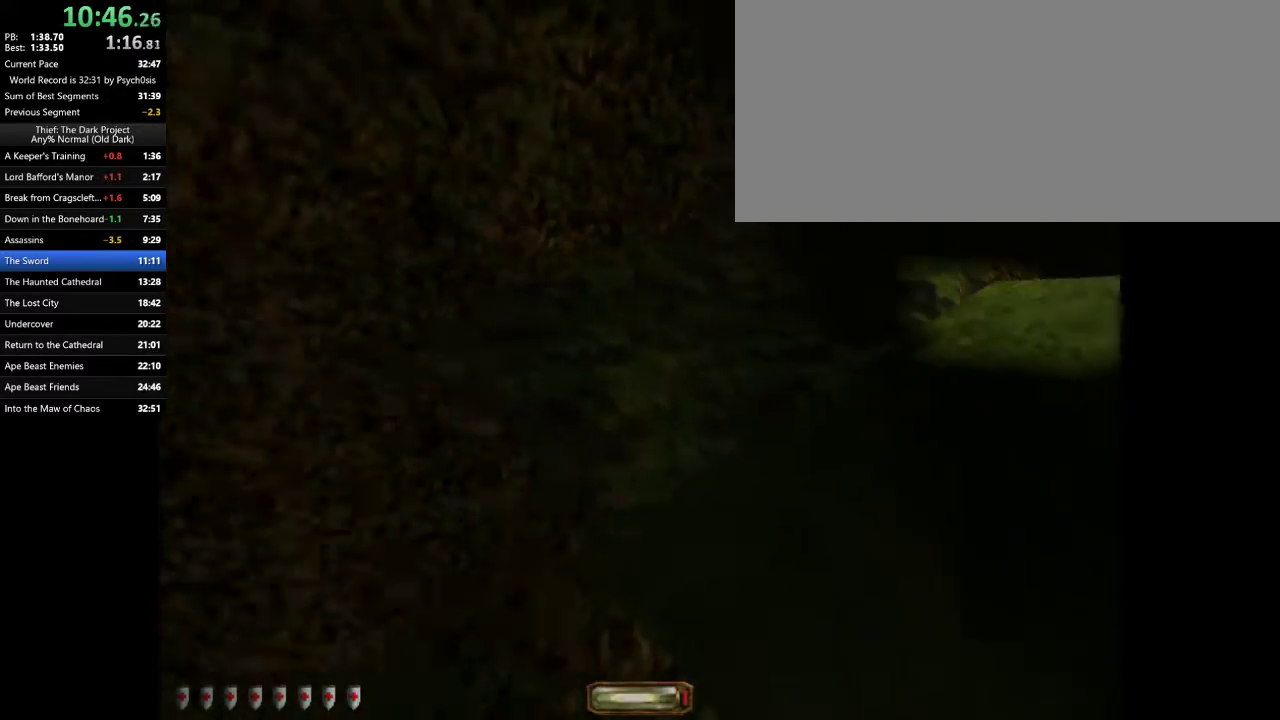
{"keys": ["d", "w"], "mouse": [], "events": []}
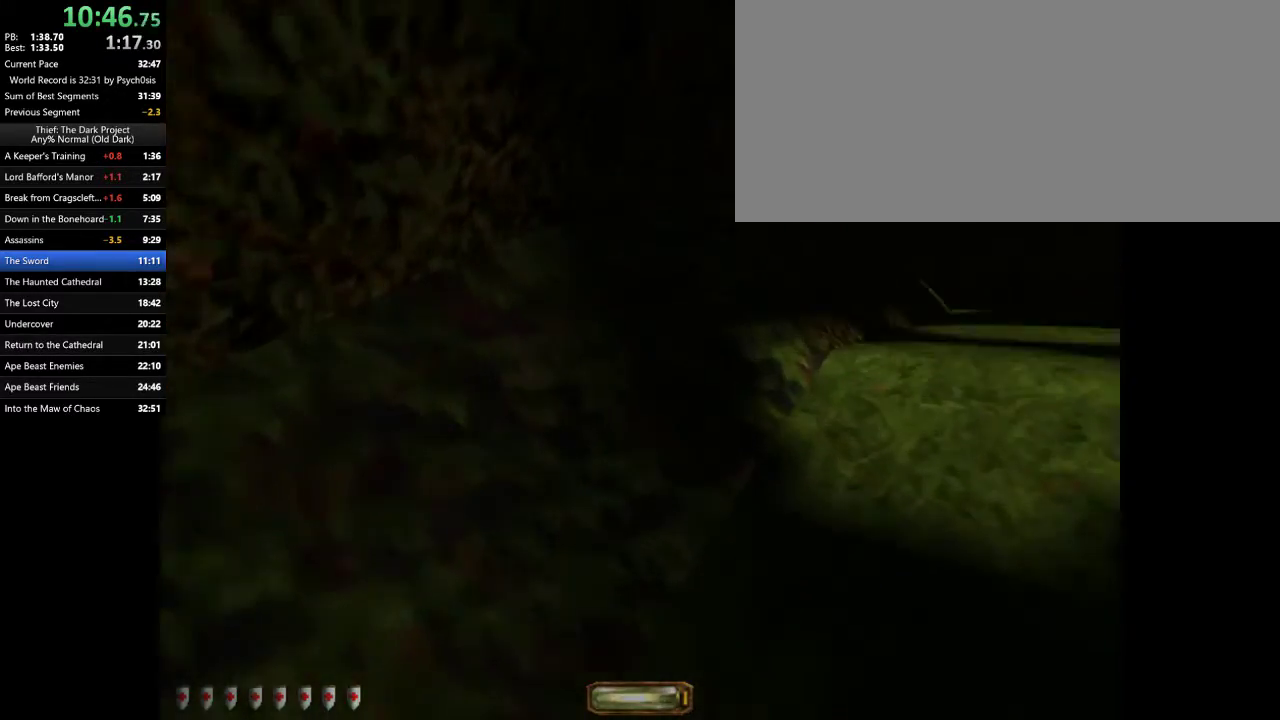
{"keys": ["d", "space", "w"], "mouse": [], "events": [[233, "space", "down"], [333, "space", "up"], [433, "space", "down"]]}
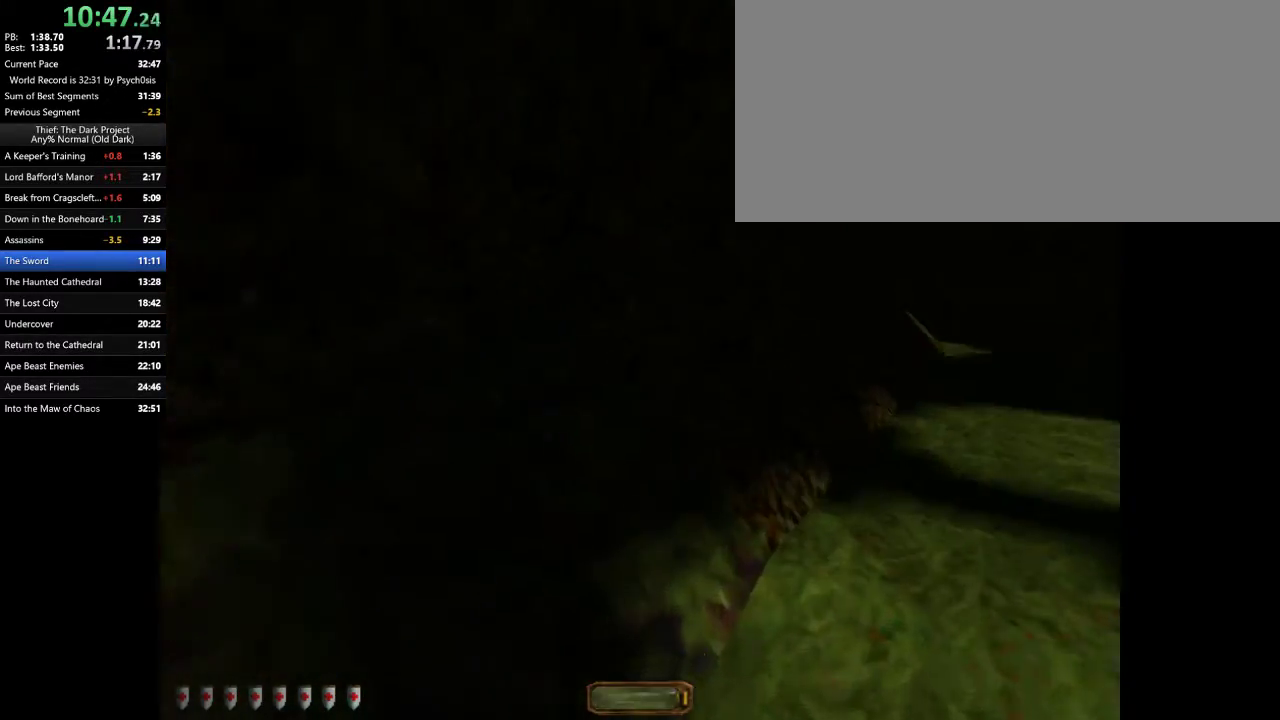
{"keys": ["d", "w"], "mouse": [], "events": [[67, "space", "up"], [167, "space", "down"], [267, "space", "up"], [300, "space", "down"], [400, "space", "up"]]}
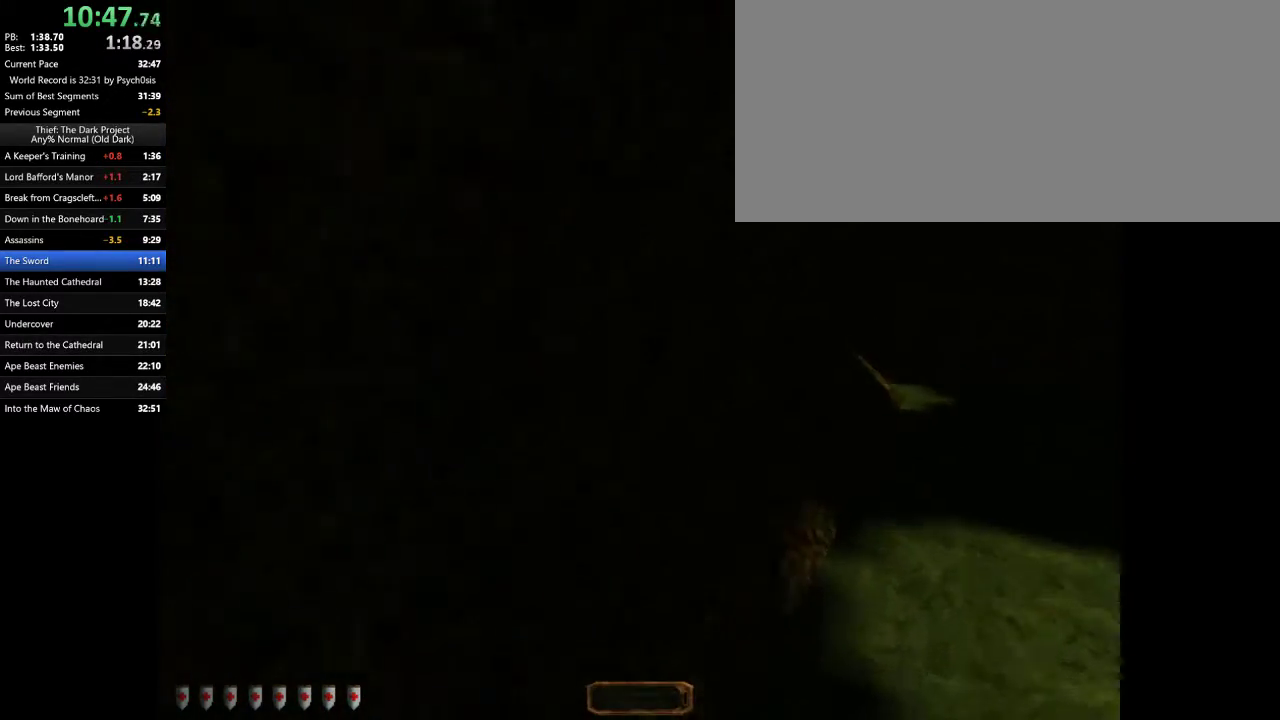
{"keys": ["d", "space", "w"], "mouse": [], "events": [[467, "space", "down"]]}
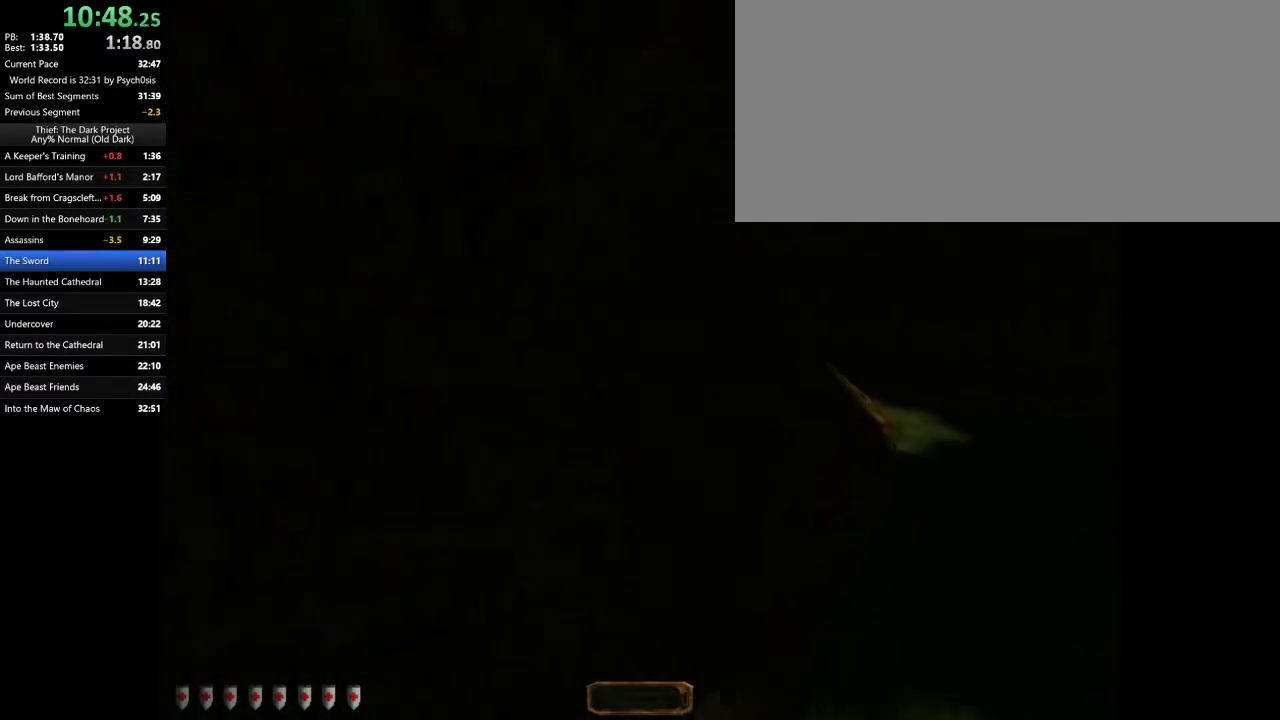
{"keys": ["d", "space", "w"], "mouse": [], "events": [[67, "space", "up"], [133, "space", "down"], [233, "space", "up"], [433, "space", "down"]]}